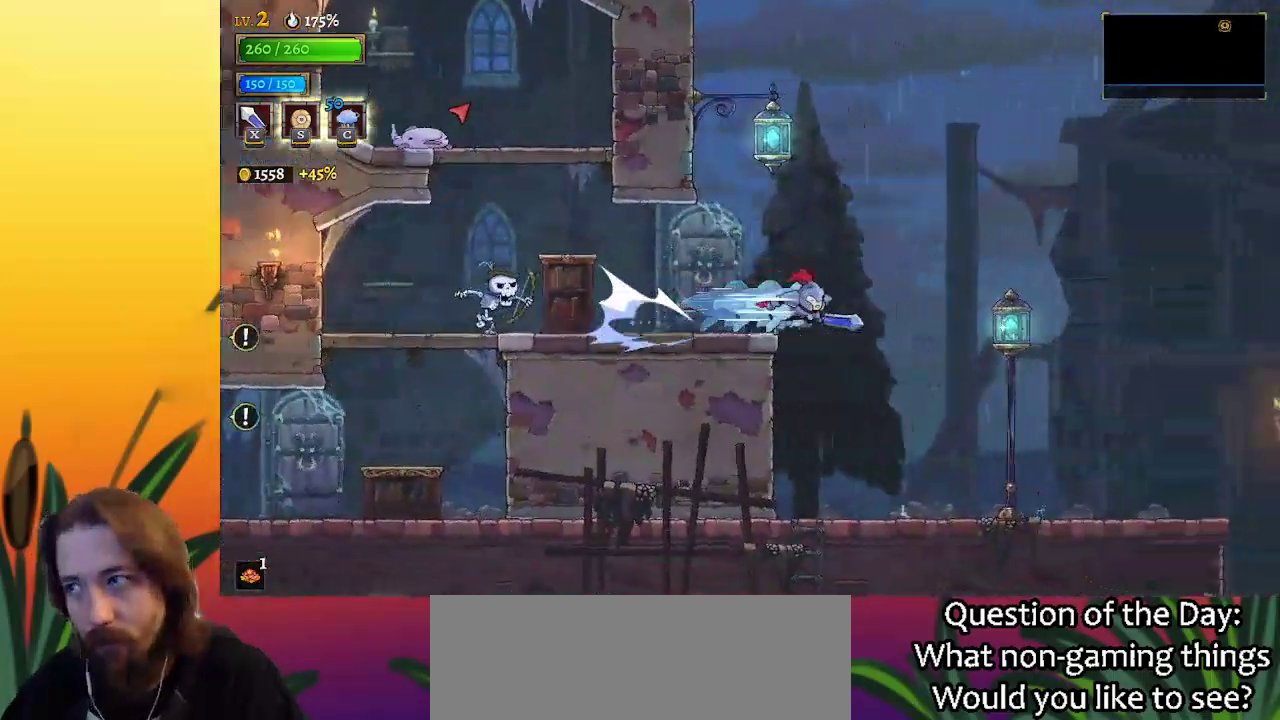
Gameplay with keyboard; each line is a JSON object with the keys held at the frame after it. "events" lists presses ("down") and releases ("up") of "a", "c", "d", "down", "left", "right", "s", "up", "x" and "z" between this image and that frame as [ms after this image, input, new state], when the widget could be followed in between. No other keys are recorded. Mouse input is not recorded.
{"keys": ["right"], "events": [[83, "d", "up"], [233, "down", "down"], [417, "down", "up"]]}
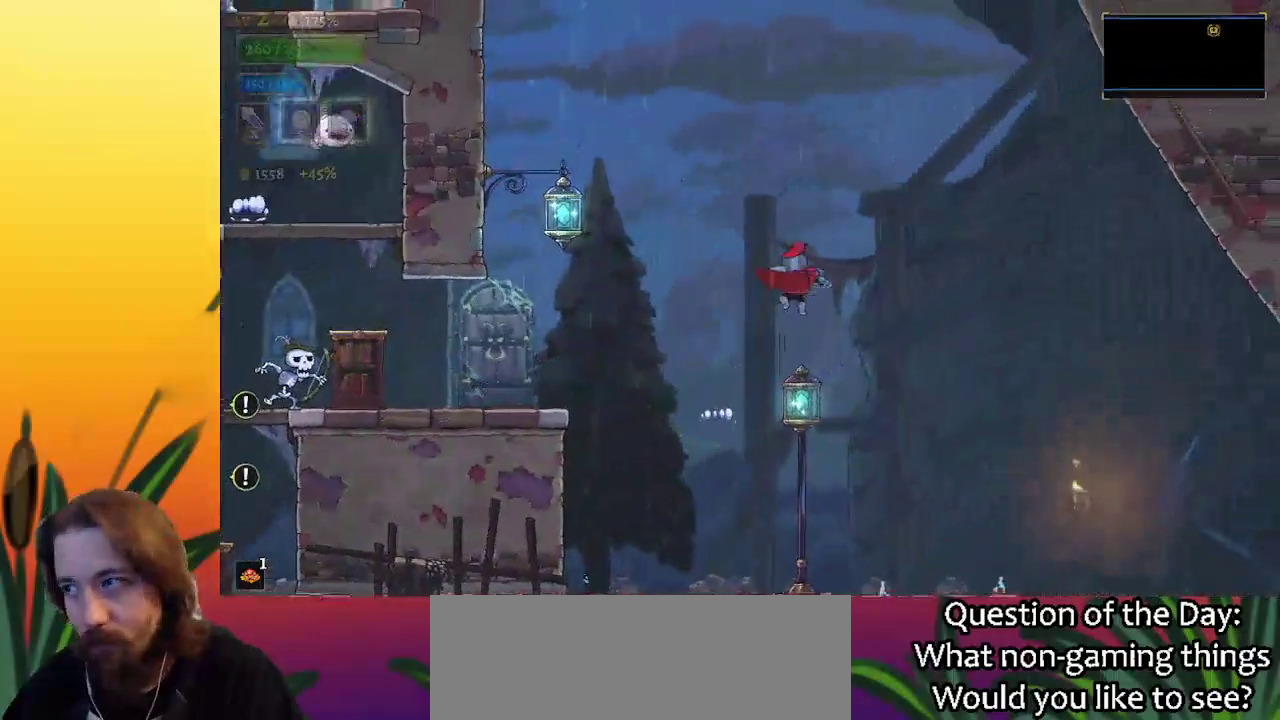
{"keys": [], "events": [[383, "right", "up"]]}
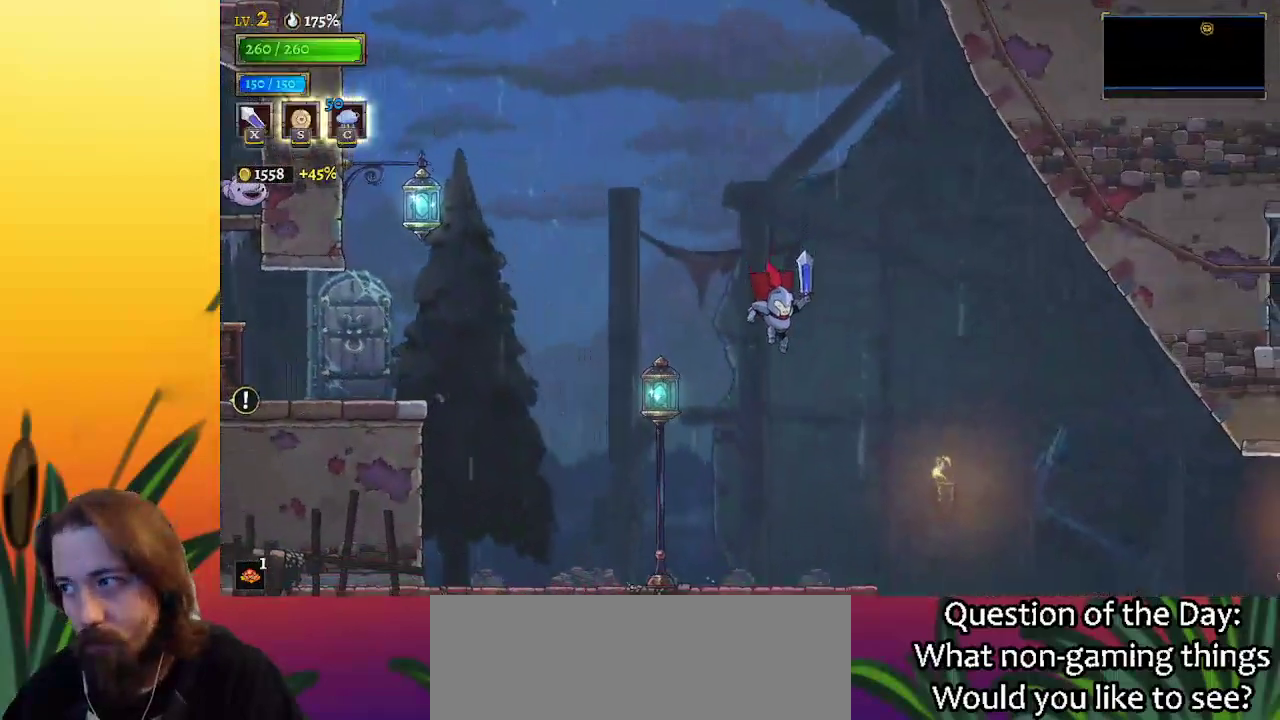
{"keys": ["right"], "events": [[167, "right", "down"]]}
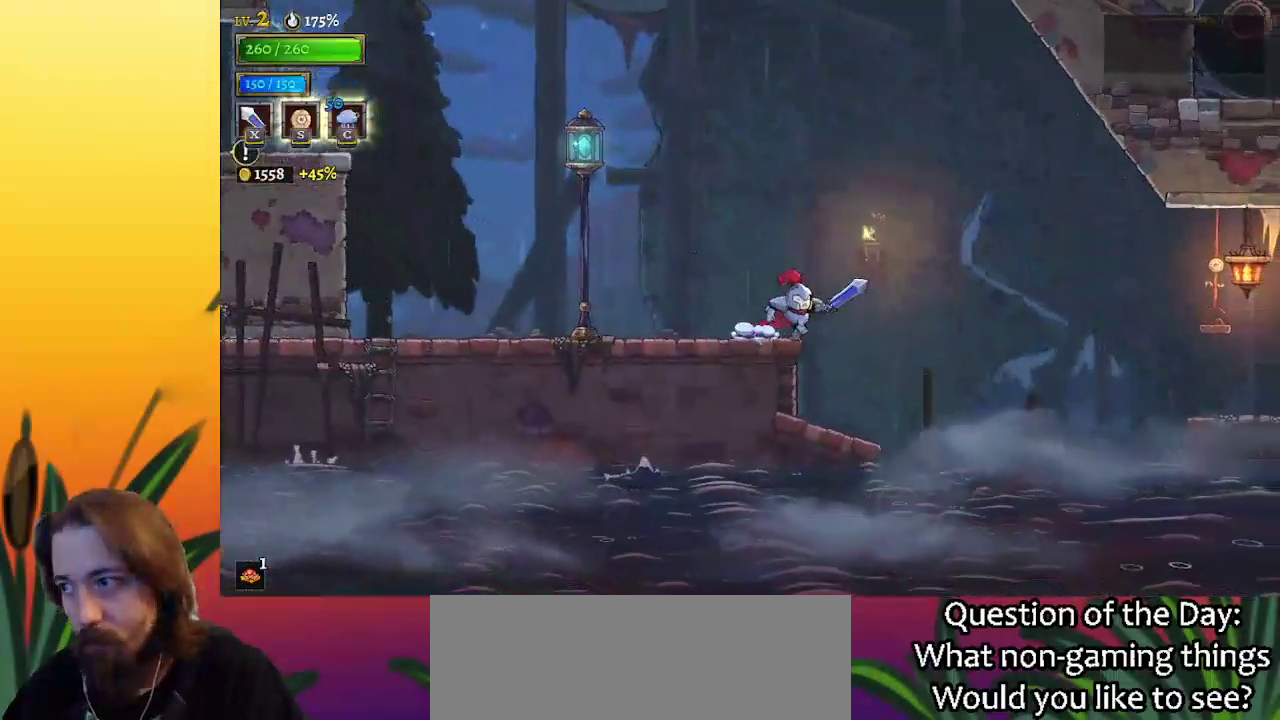
{"keys": ["right"], "events": [[33, "z", "down"], [233, "z", "up"]]}
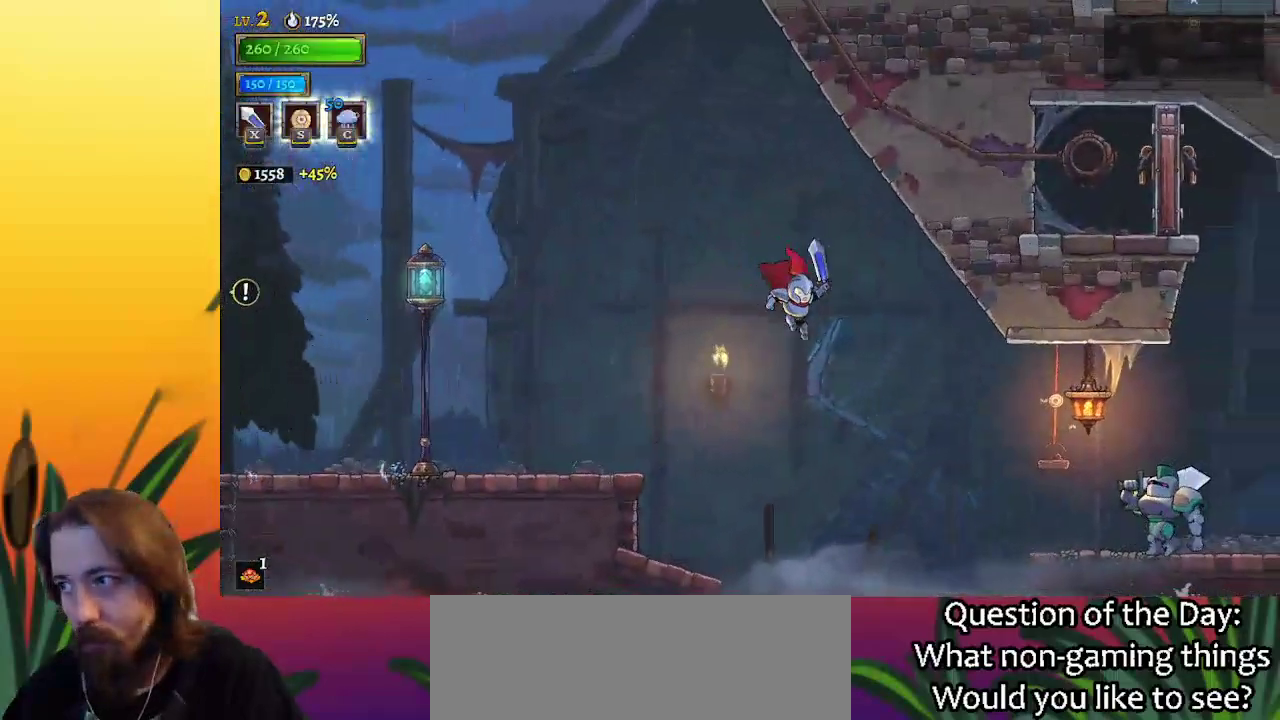
{"keys": ["right"], "events": [[250, "d", "down"], [383, "d", "up"]]}
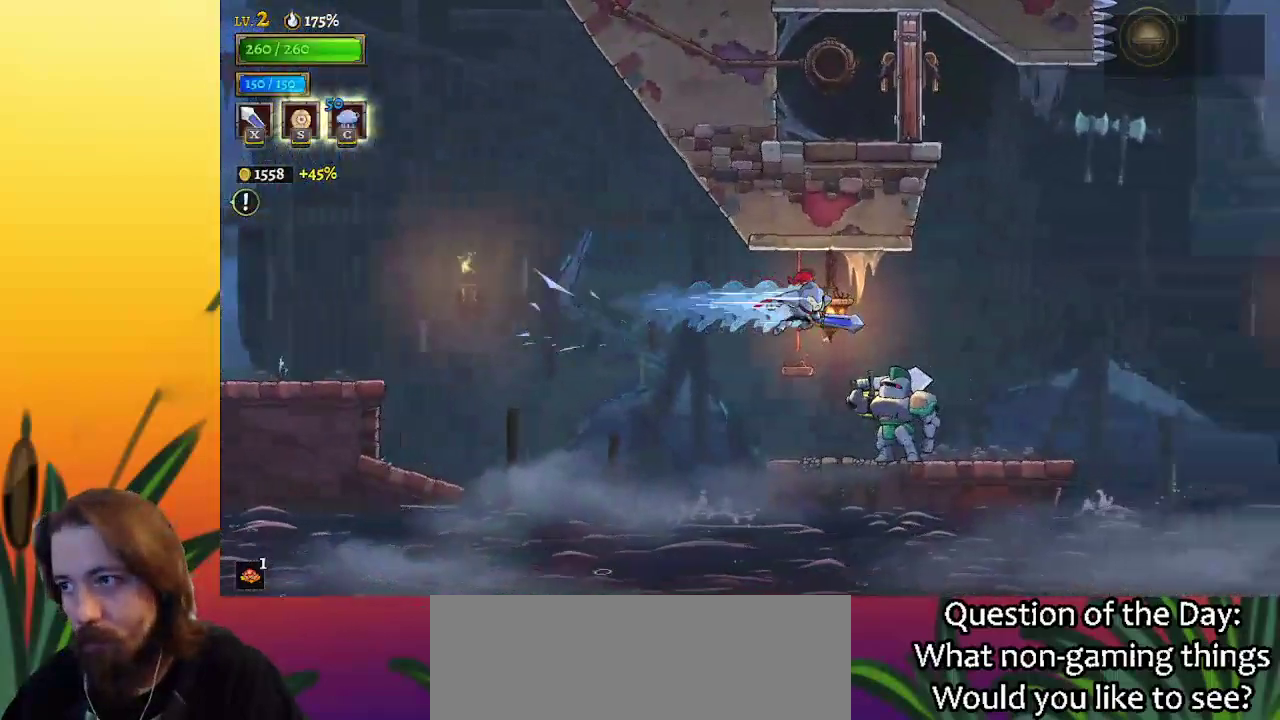
{"keys": ["right"], "events": [[167, "down", "down"], [317, "down", "up"]]}
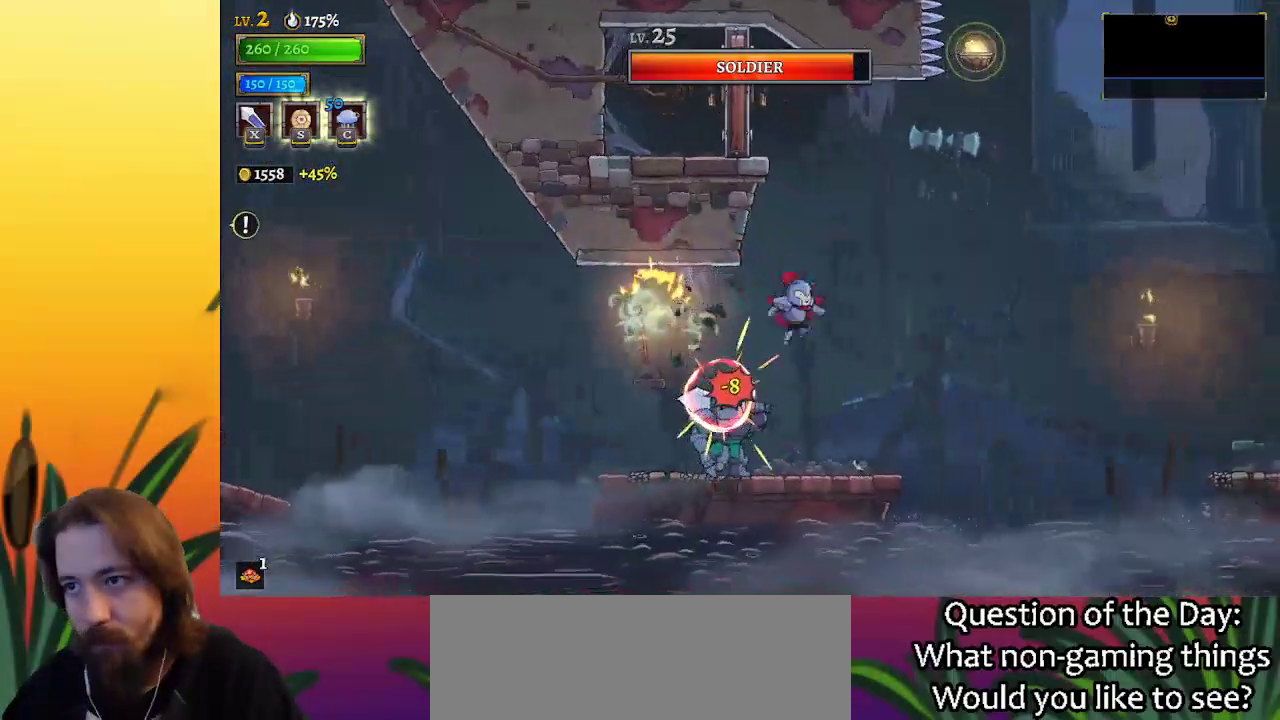
{"keys": ["right", "z"], "events": [[50, "right", "up"], [200, "right", "down"], [433, "z", "down"]]}
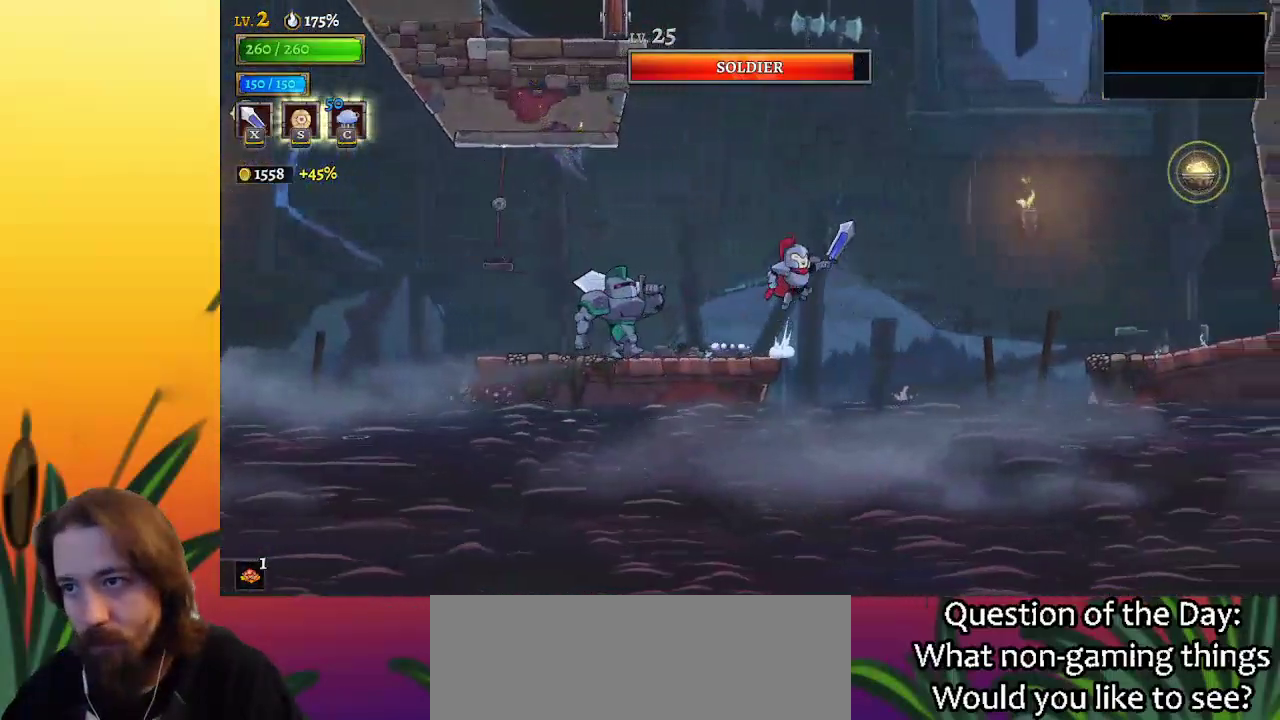
{"keys": ["d", "right"], "events": [[350, "d", "down"], [400, "z", "up"]]}
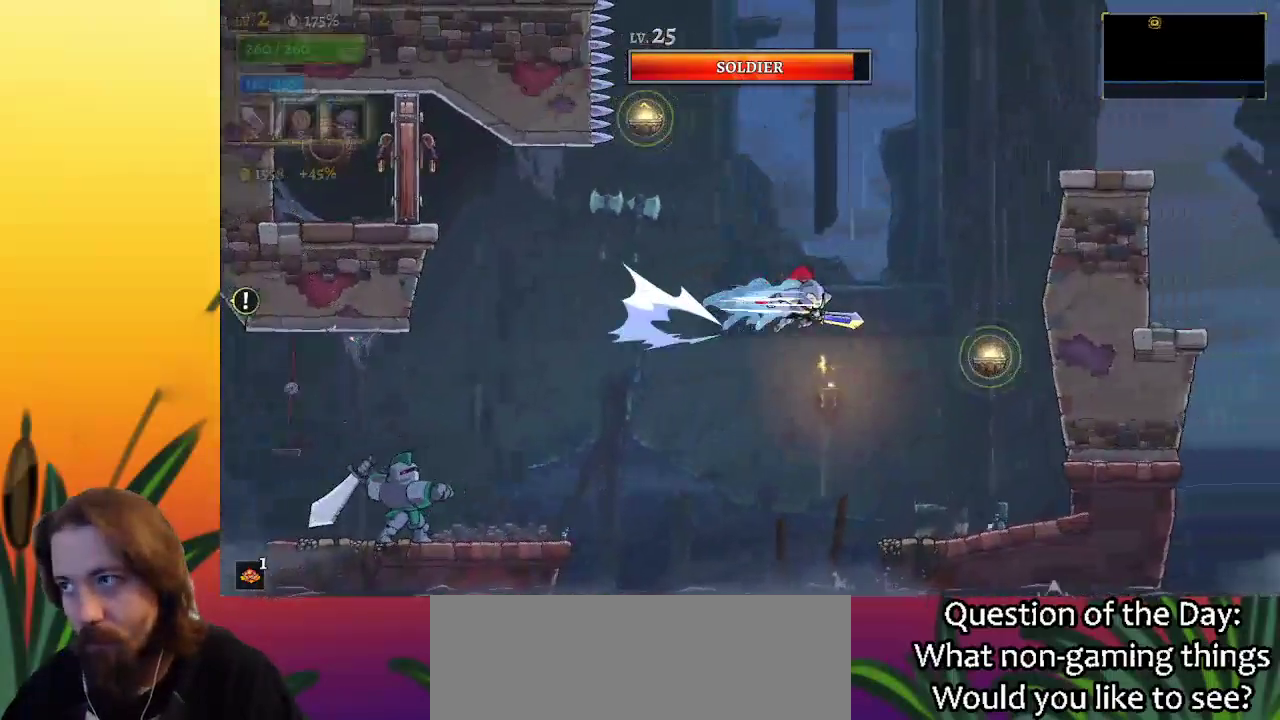
{"keys": ["right"], "events": [[50, "d", "up"], [183, "down", "down"], [417, "down", "up"]]}
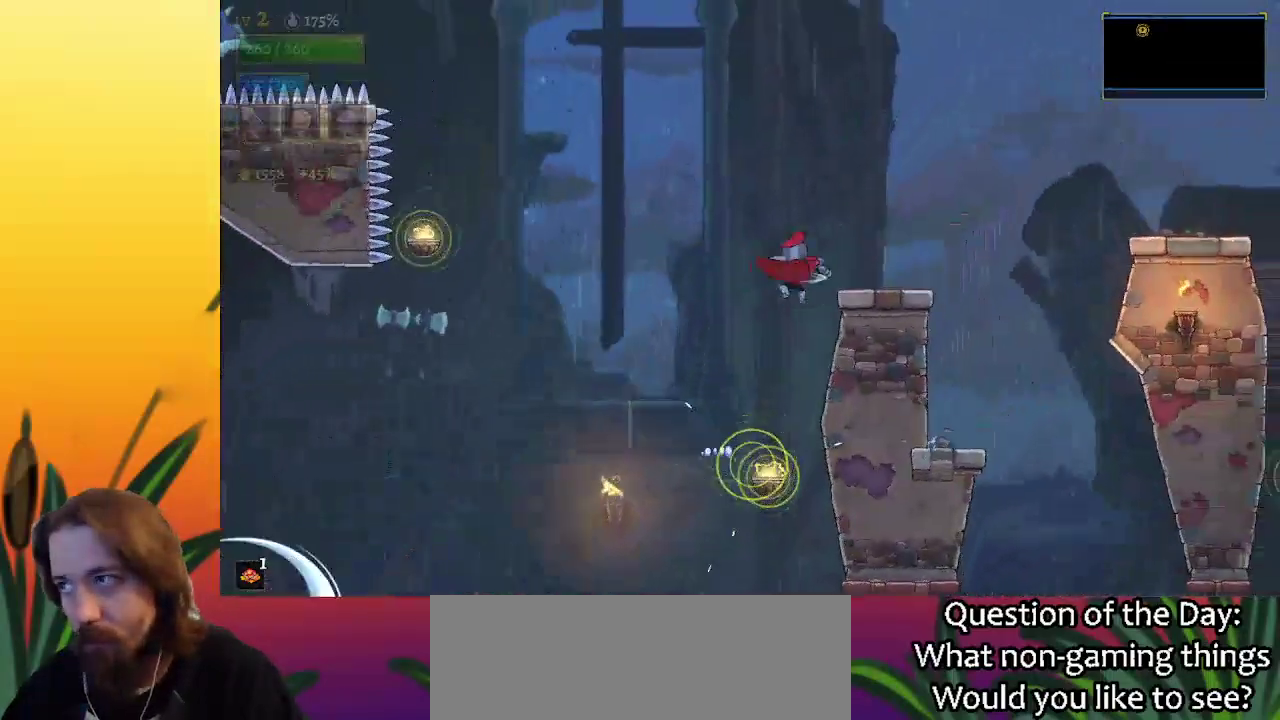
{"keys": ["right"], "events": [[117, "right", "up"], [483, "right", "down"]]}
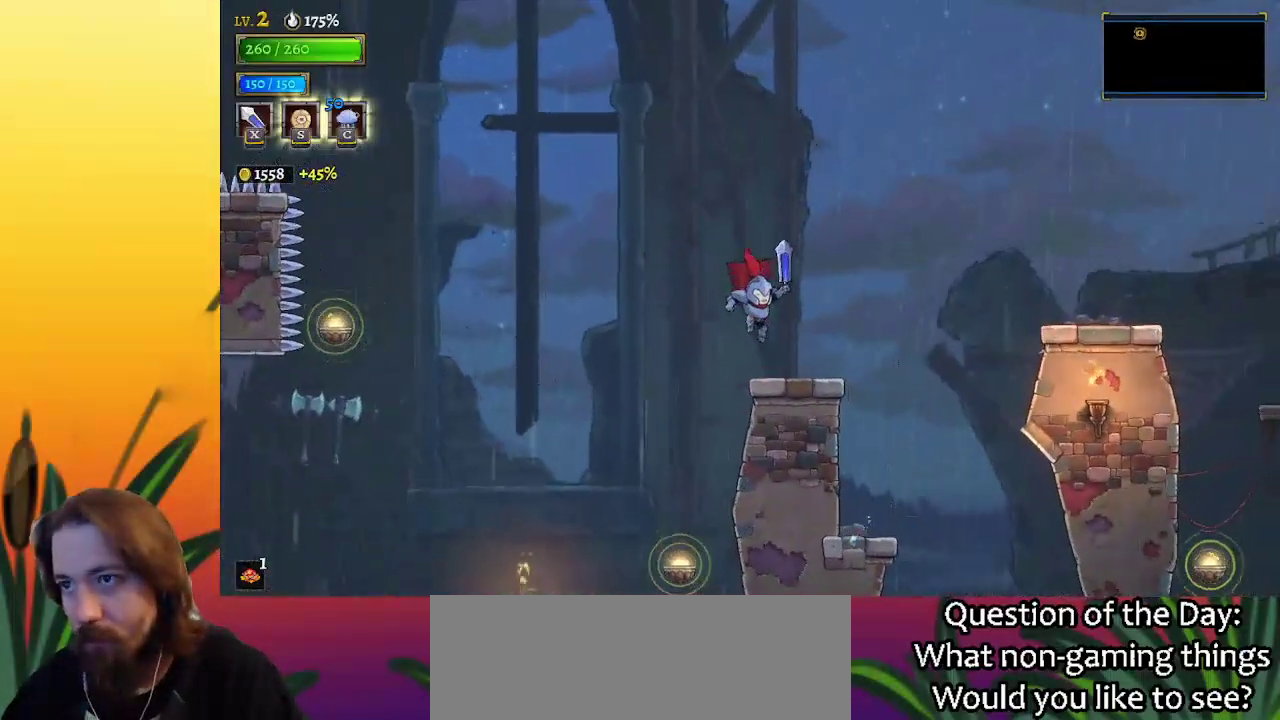
{"keys": ["d", "right"], "events": [[167, "z", "down"], [417, "d", "down"], [450, "z", "up"]]}
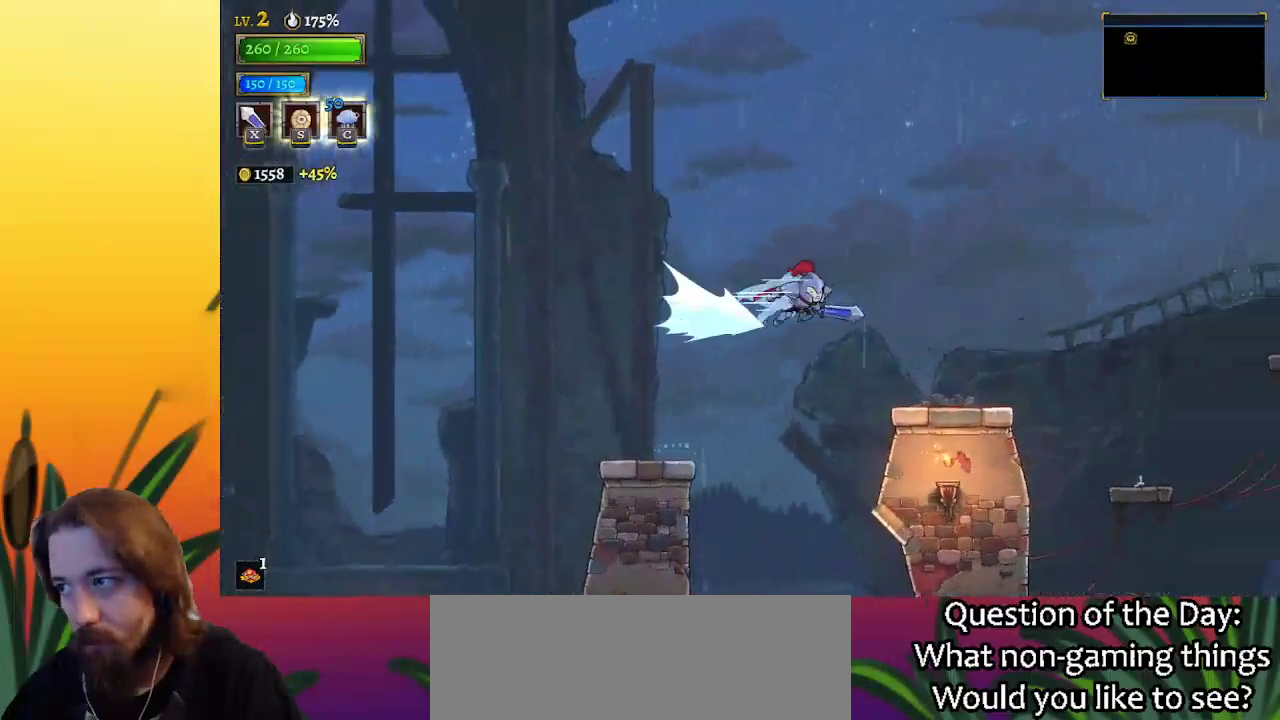
{"keys": ["right"], "events": [[100, "d", "up"], [233, "right", "up"], [483, "right", "down"]]}
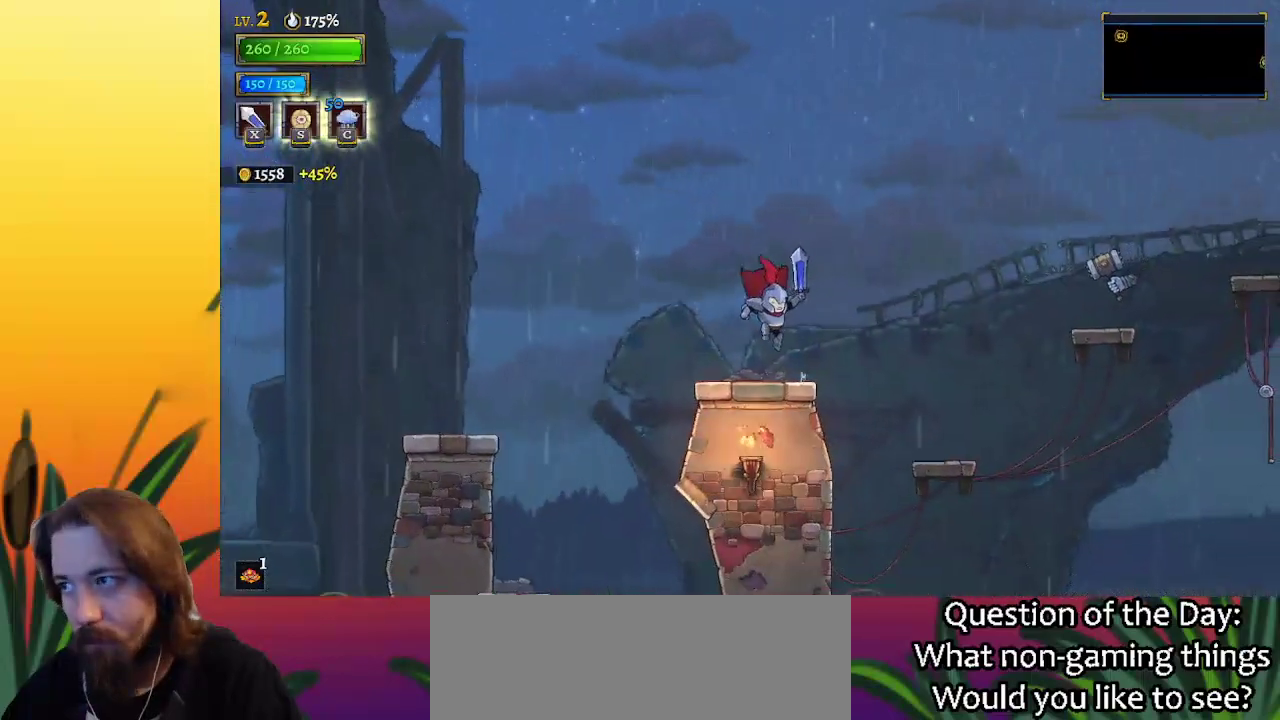
{"keys": ["right"], "events": [[167, "z", "down"], [317, "d", "down"], [367, "z", "up"], [500, "d", "up"]]}
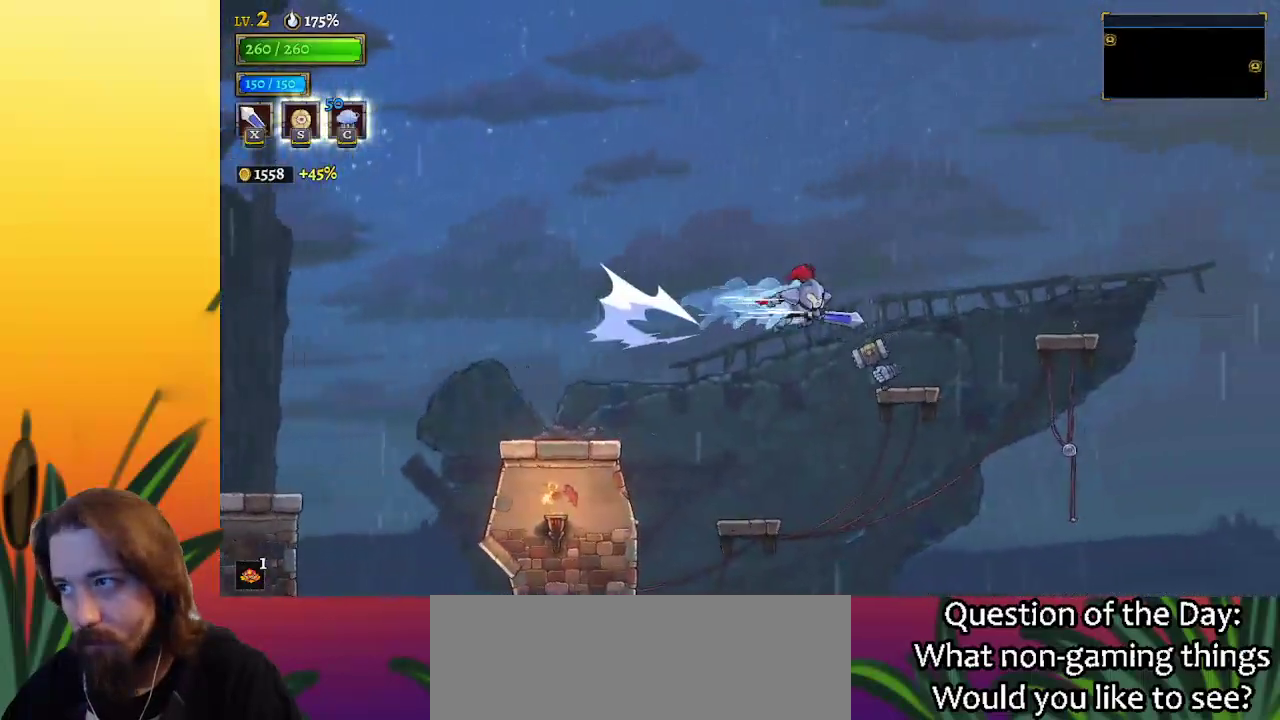
{"keys": ["right"], "events": [[50, "down", "down"], [233, "down", "up"]]}
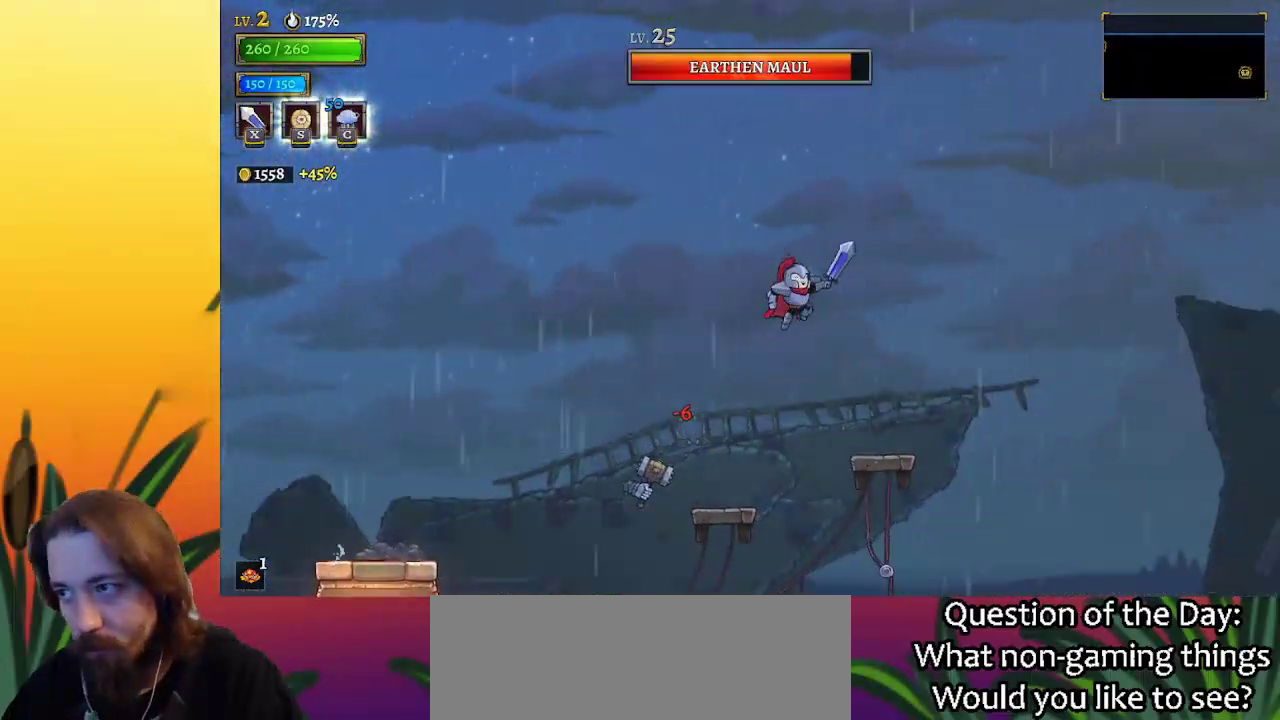
{"keys": ["right", "z"], "events": [[200, "right", "up"], [333, "right", "down"], [467, "z", "down"]]}
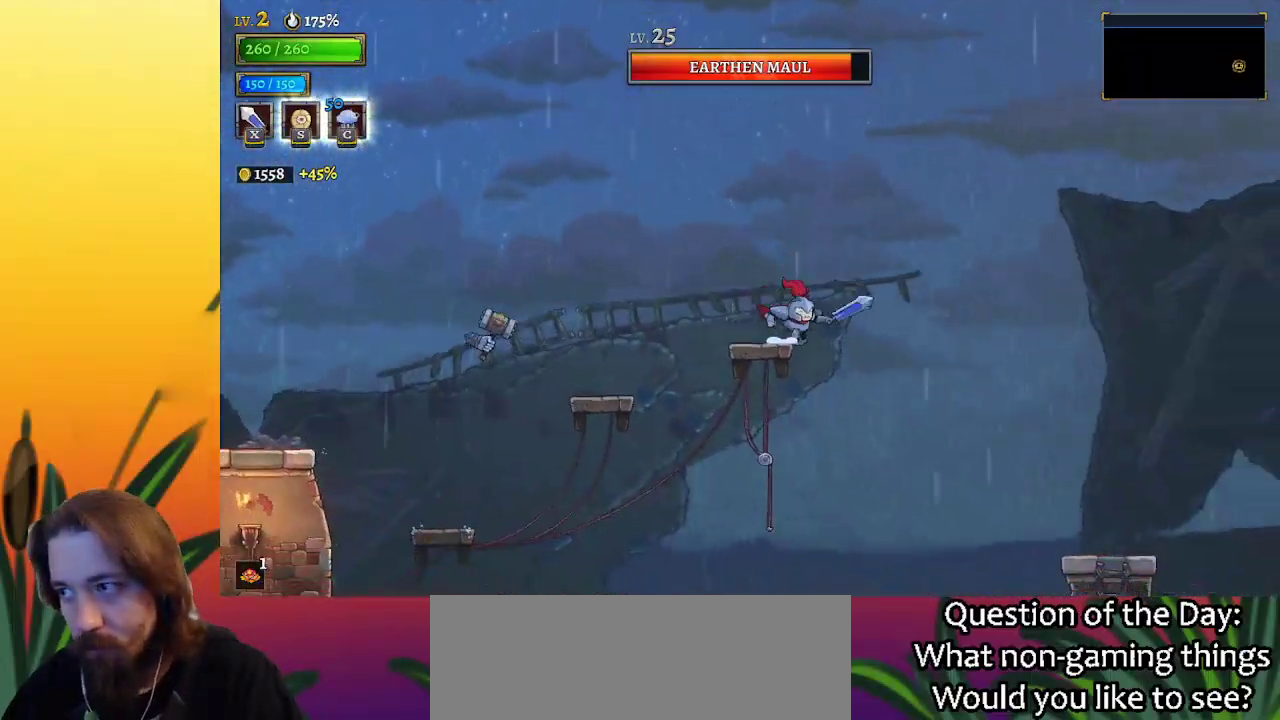
{"keys": ["right"], "events": [[500, "z", "up"]]}
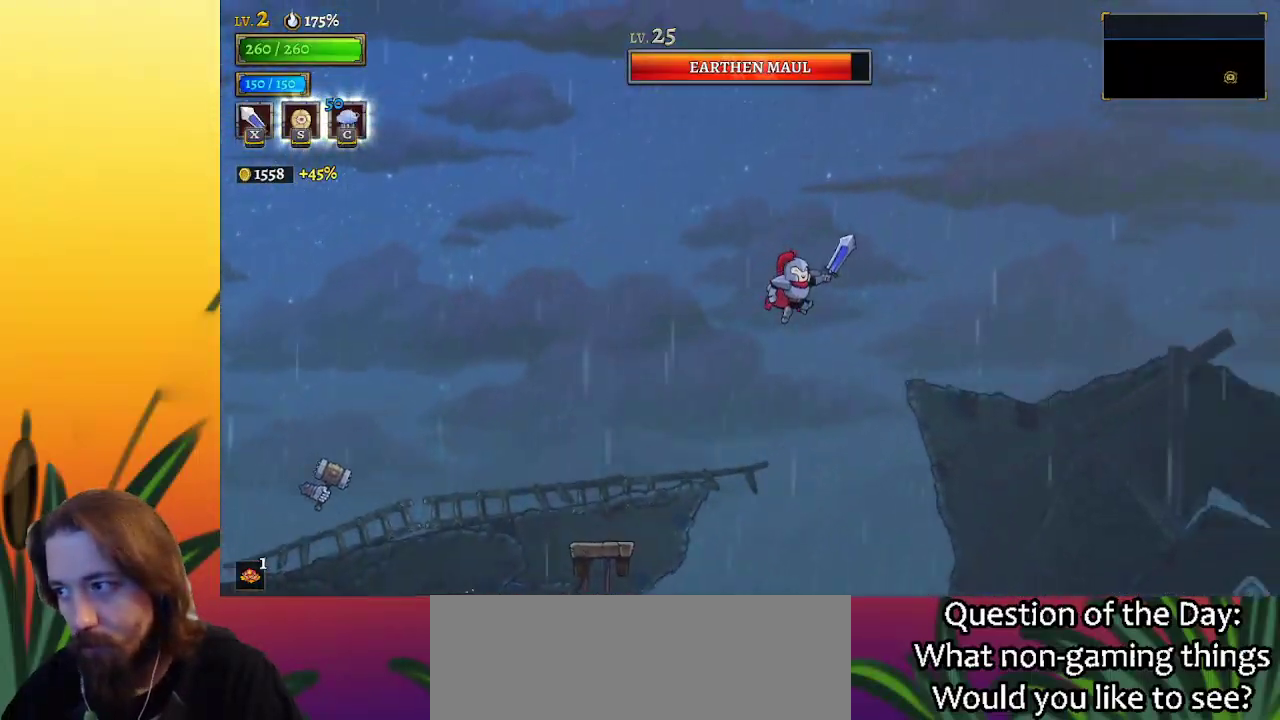
{"keys": [], "events": [[500, "right", "up"]]}
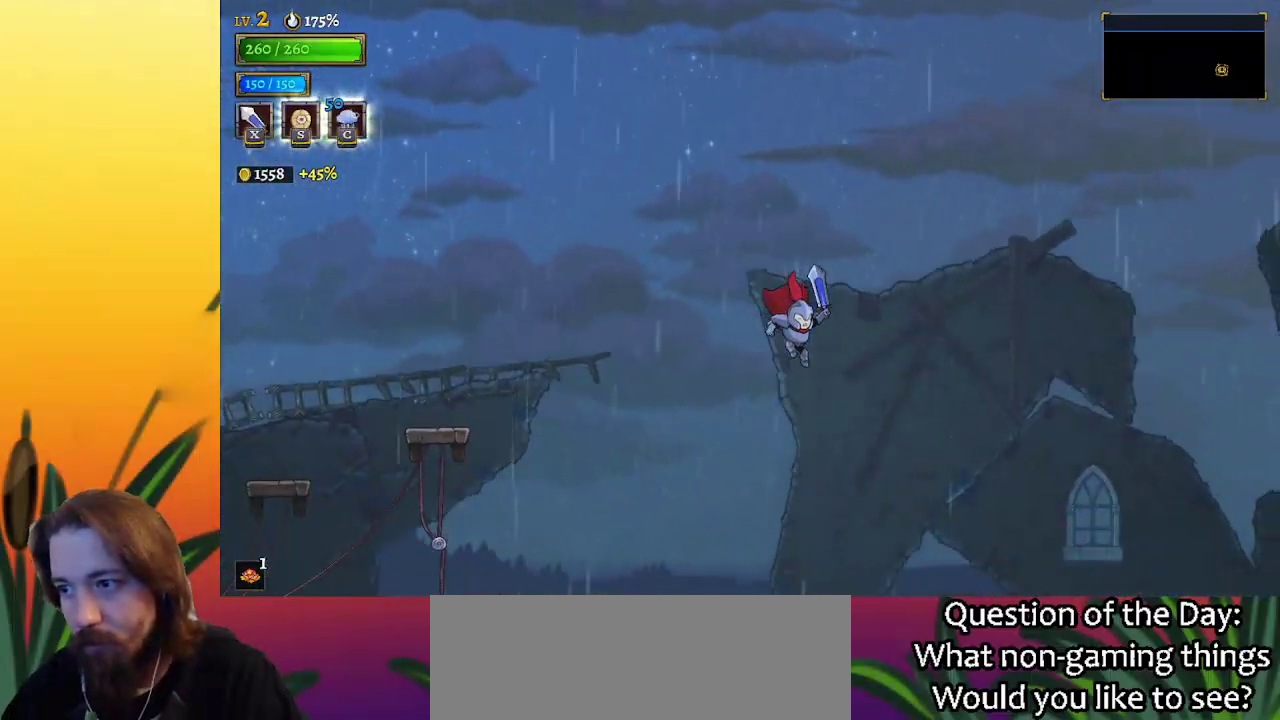
{"keys": ["right"], "events": [[167, "right", "down"], [300, "right", "up"], [500, "right", "down"]]}
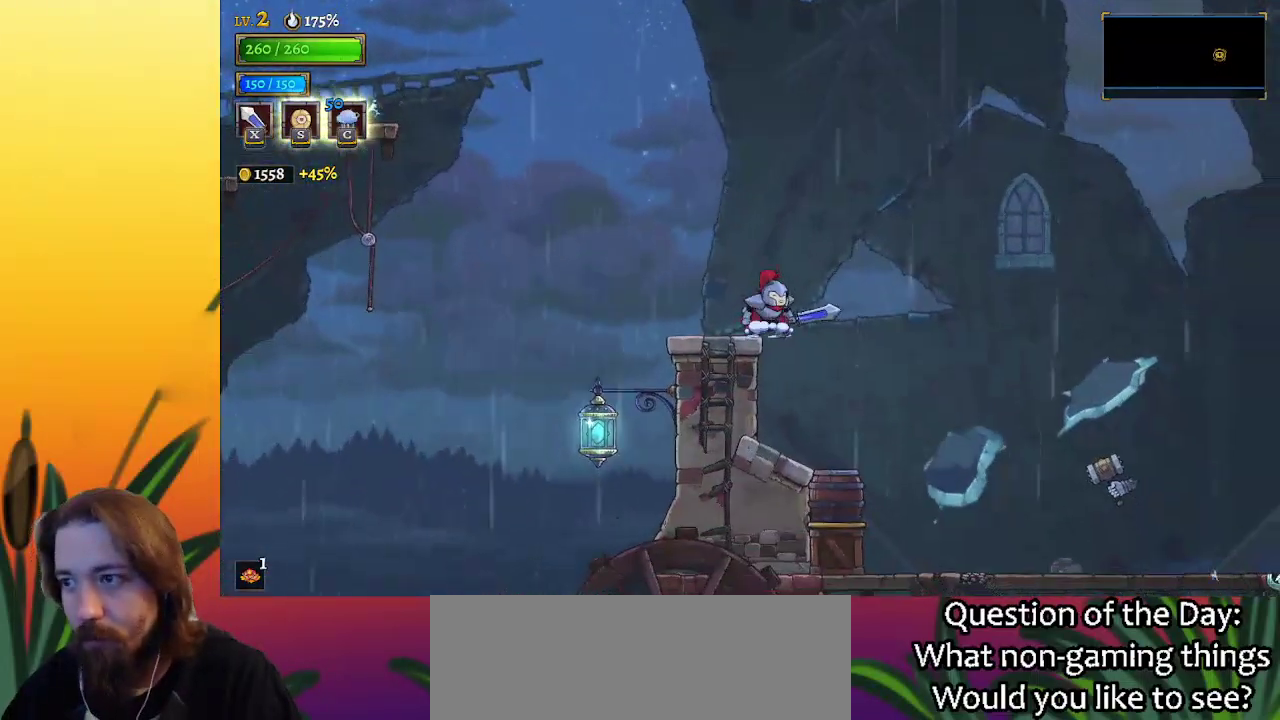
{"keys": ["right", "z"], "events": [[33, "z", "down"]]}
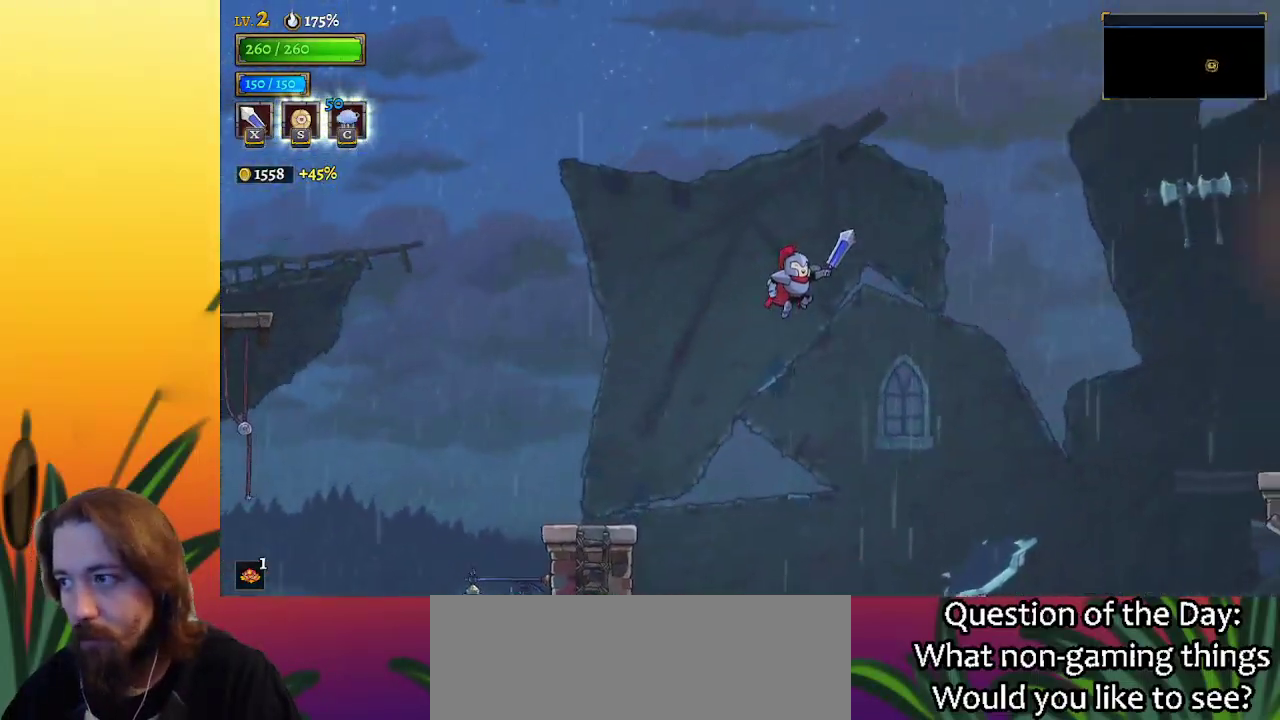
{"keys": ["right"], "events": [[217, "z", "up"], [417, "right", "up"], [500, "right", "down"]]}
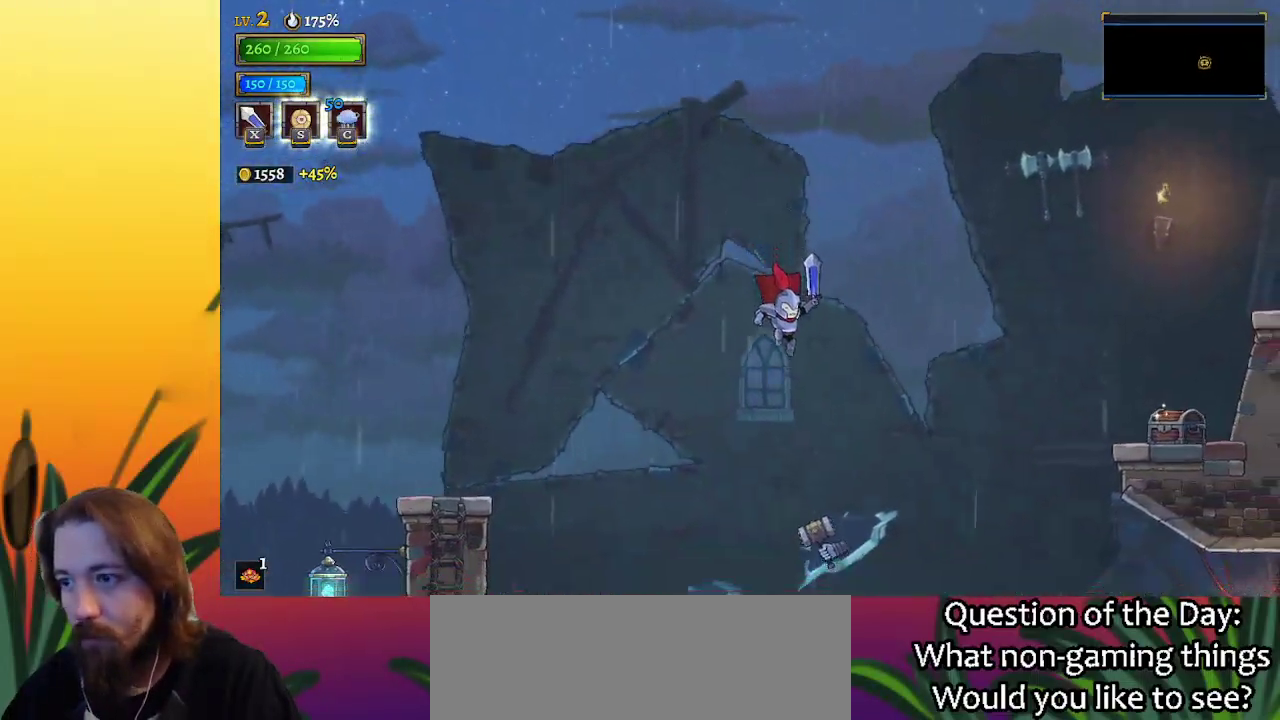
{"keys": ["d", "right"], "events": [[50, "down", "down"], [383, "d", "down"], [417, "down", "up"]]}
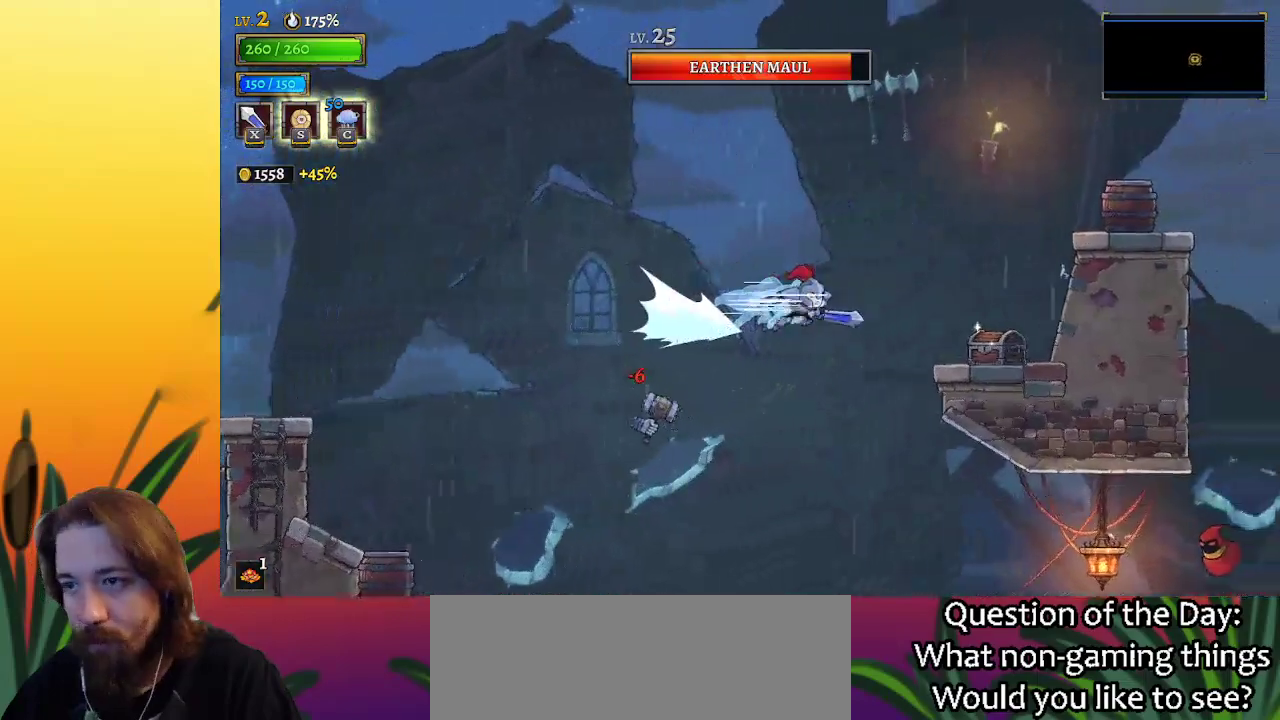
{"keys": ["right", "up"], "events": [[67, "d", "up"], [300, "right", "up"], [400, "right", "down"], [433, "up", "down"]]}
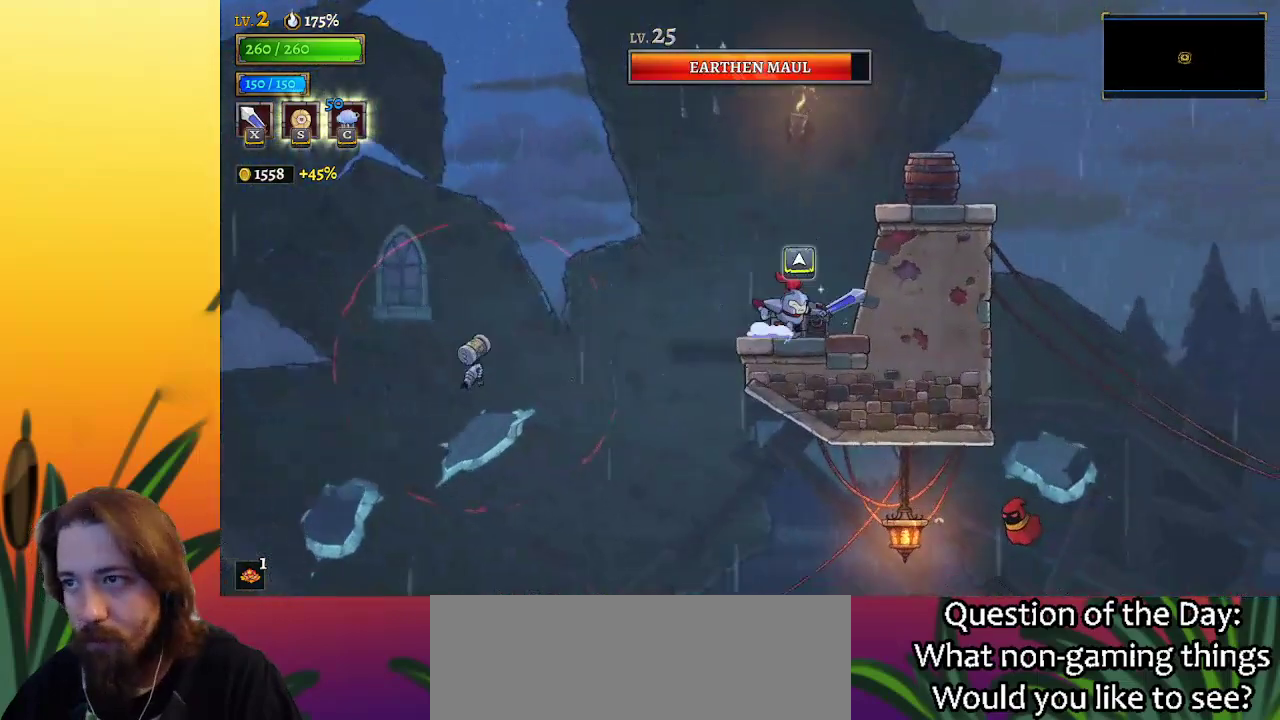
{"keys": ["up"], "events": [[33, "right", "up"], [83, "up", "up"], [317, "left", "down"], [400, "left", "up"], [450, "up", "down"]]}
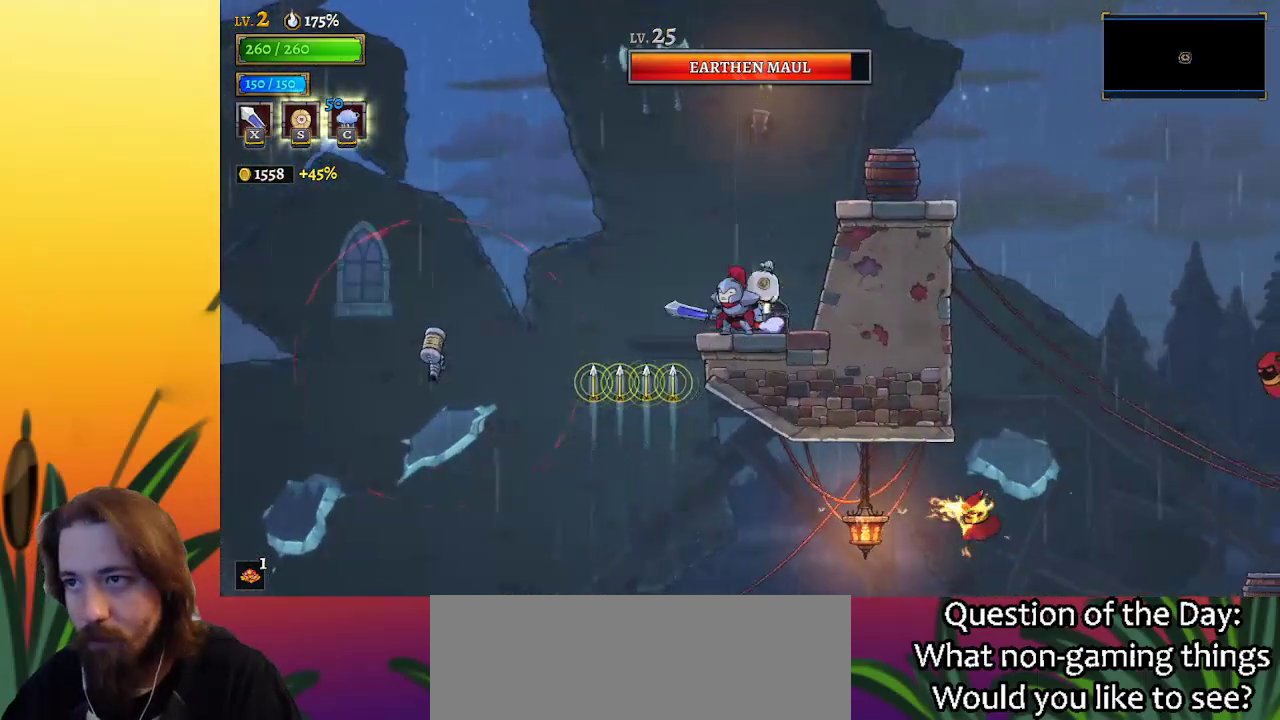
{"keys": [], "events": [[50, "up", "up"]]}
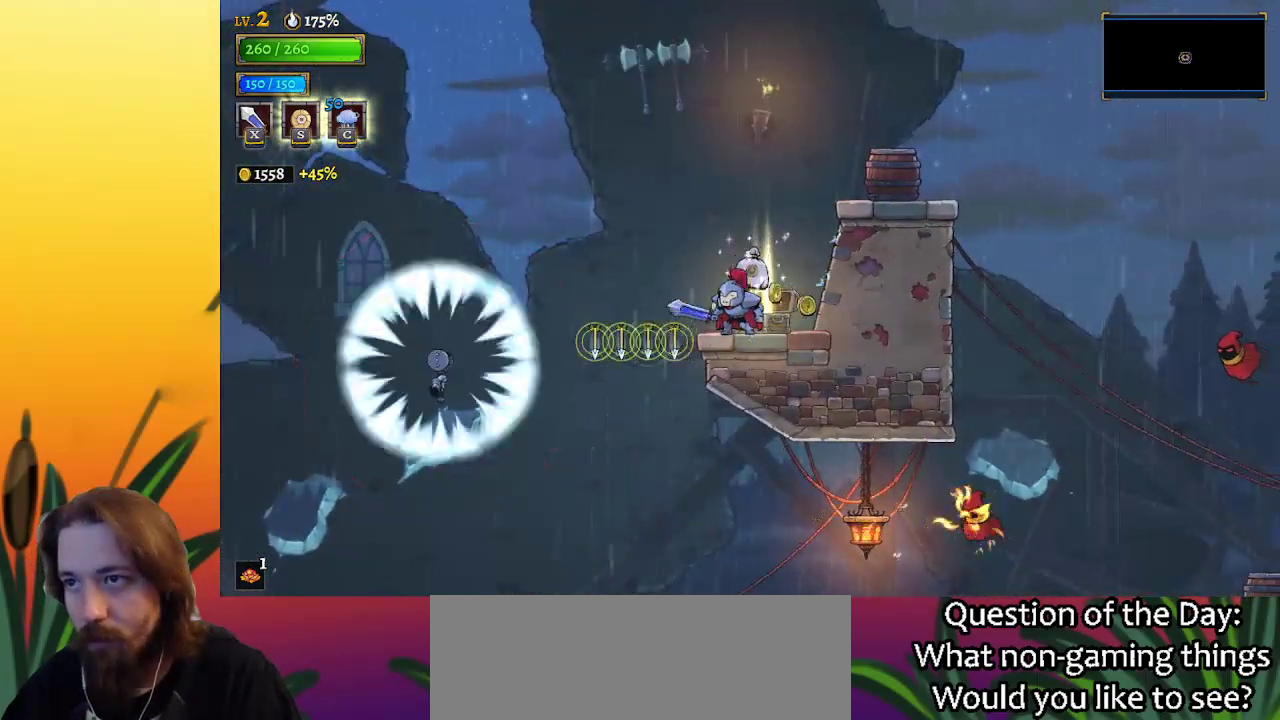
{"keys": ["right", "z"], "events": [[67, "right", "down"], [333, "z", "down"]]}
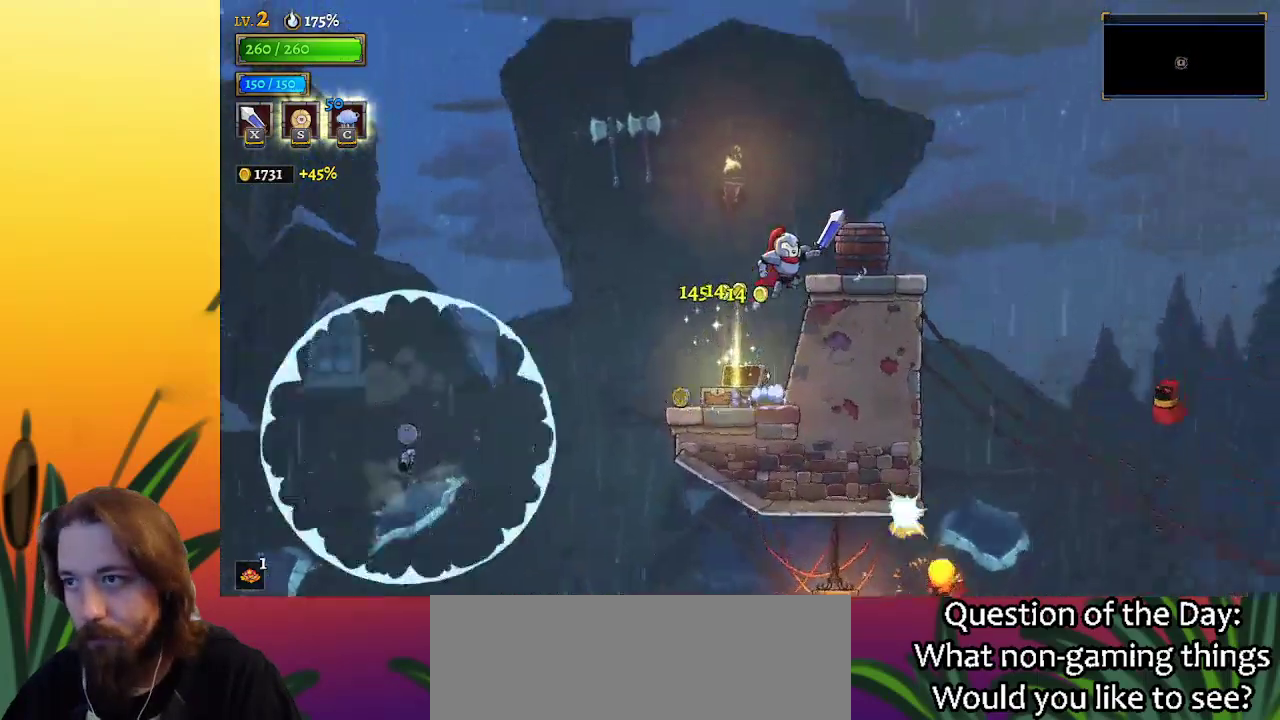
{"keys": ["right"], "events": [[33, "z", "up"]]}
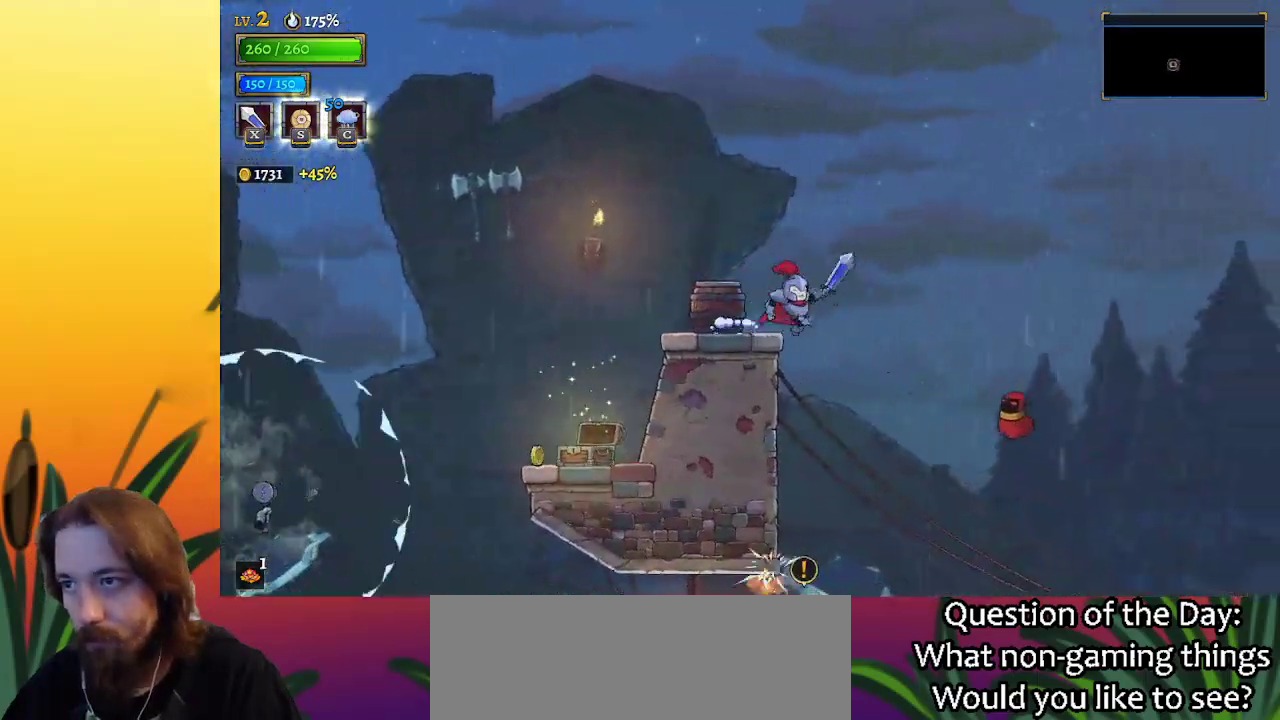
{"keys": ["right"], "events": [[33, "z", "down"], [317, "z", "up"]]}
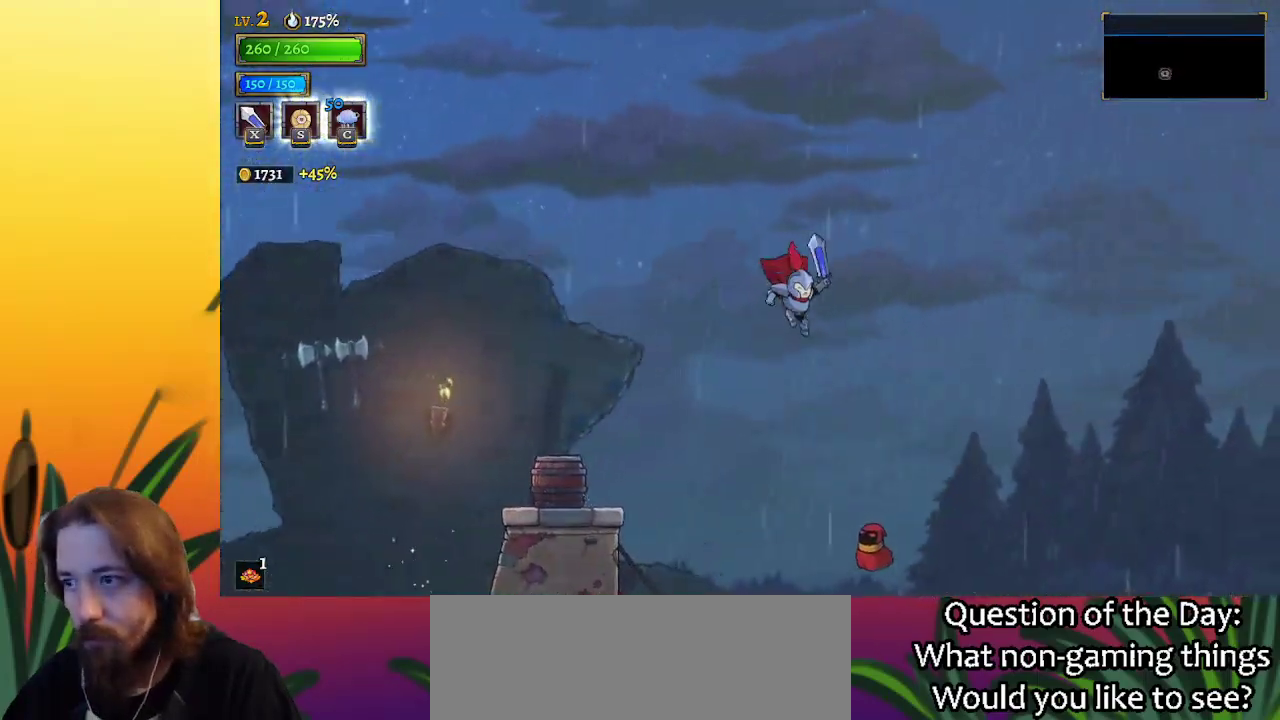
{"keys": ["right"], "events": [[300, "down", "down"], [483, "down", "up"]]}
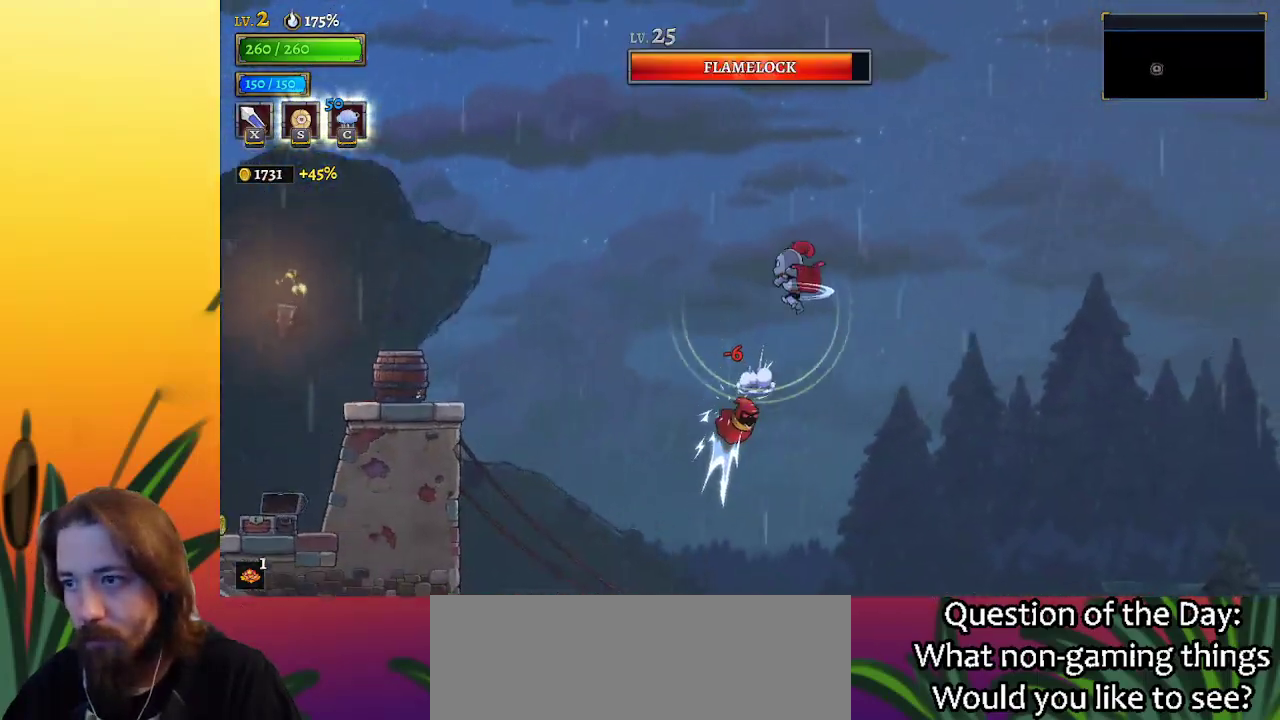
{"keys": ["right"], "events": []}
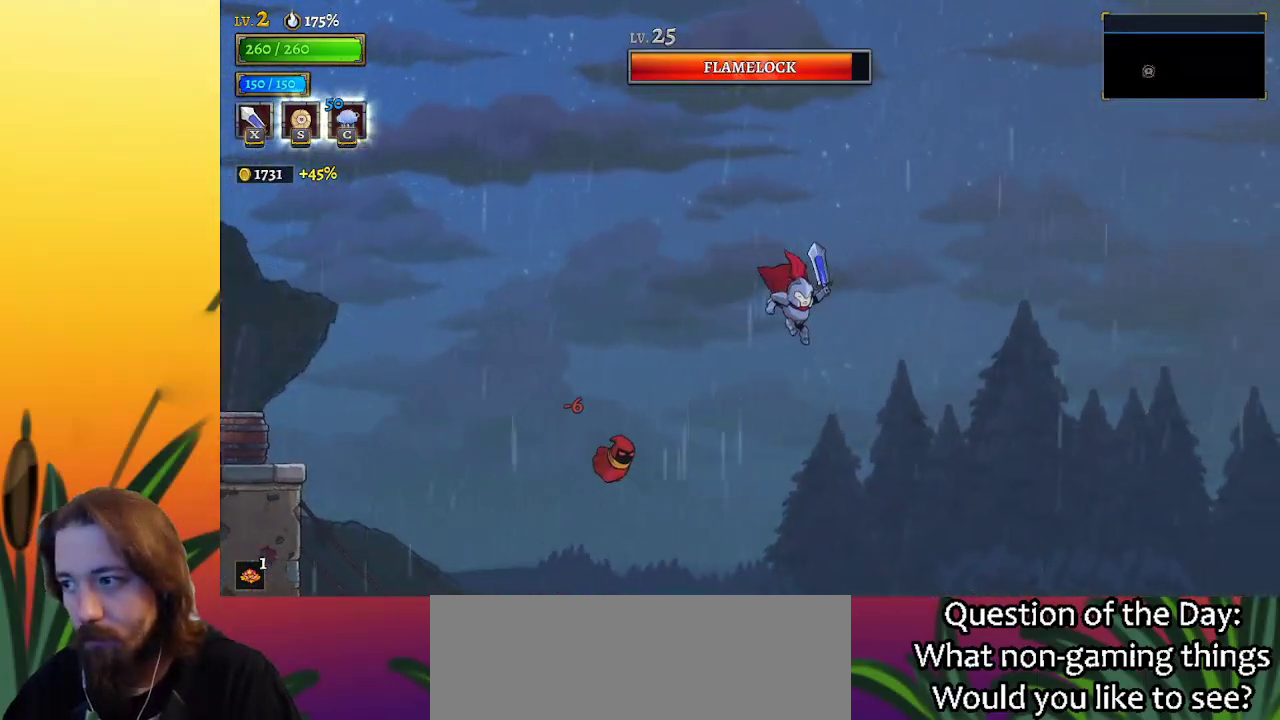
{"keys": ["d", "right"], "events": [[433, "d", "down"]]}
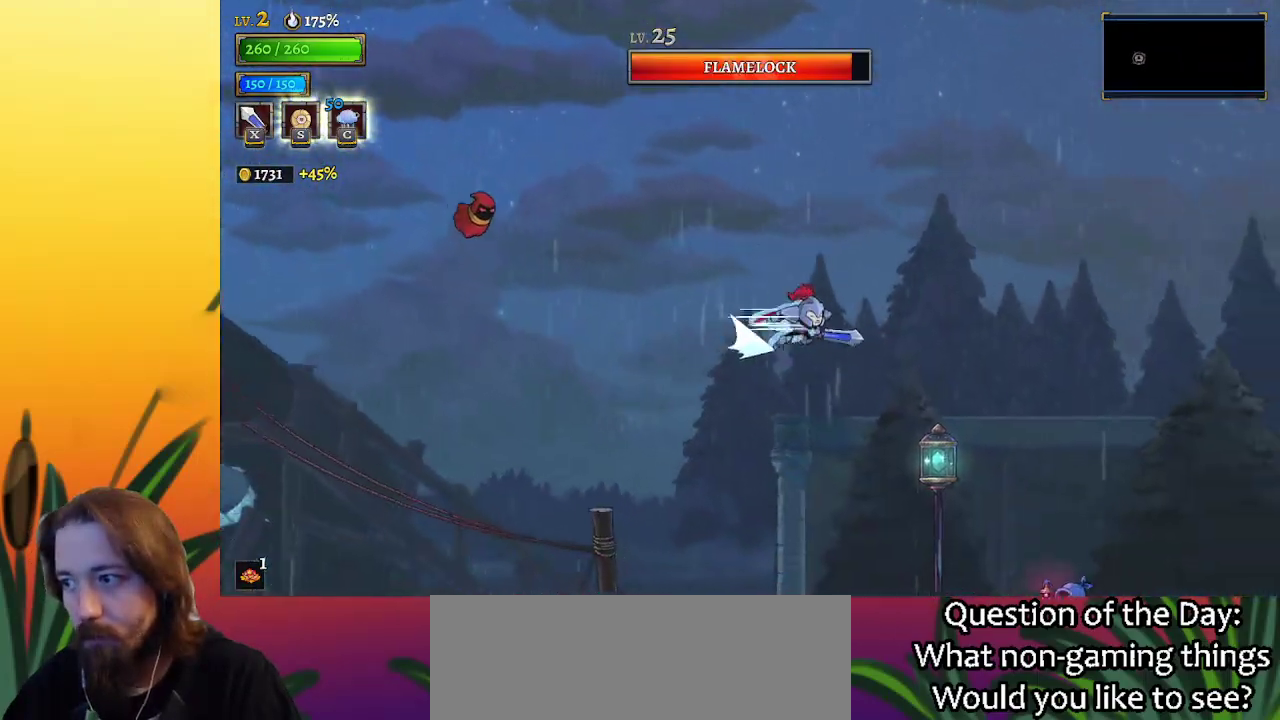
{"keys": ["right"], "events": [[183, "d", "up"], [217, "right", "up"], [500, "right", "down"]]}